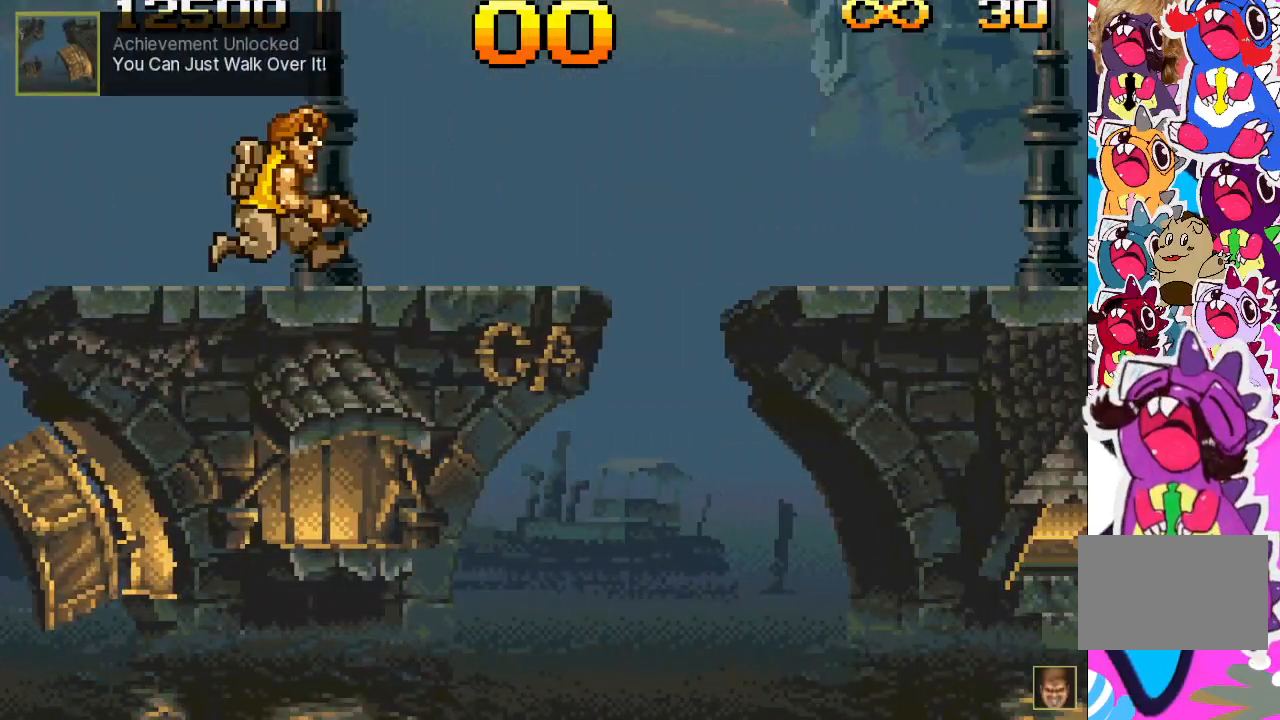
Gameplay with a controller (PlayStation layout); each line is a JSON object with the inputs held at the frame after it. "events" lists button and stick changes between this image and that frame as [ms after this image, input, new state], when the widget could be followed in between. Not read: L3 R3 left_stick right_stick.
{"buttons": ["DPAD_RIGHT"], "events": []}
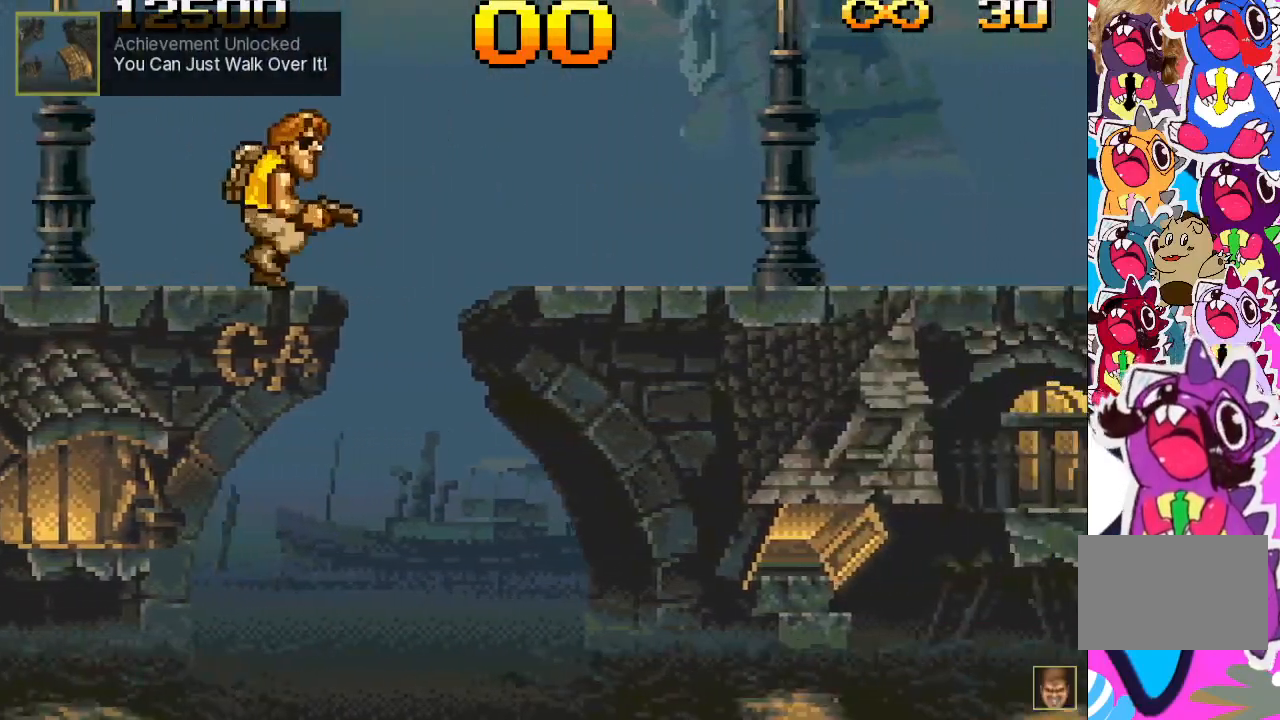
{"buttons": ["DPAD_RIGHT"], "events": []}
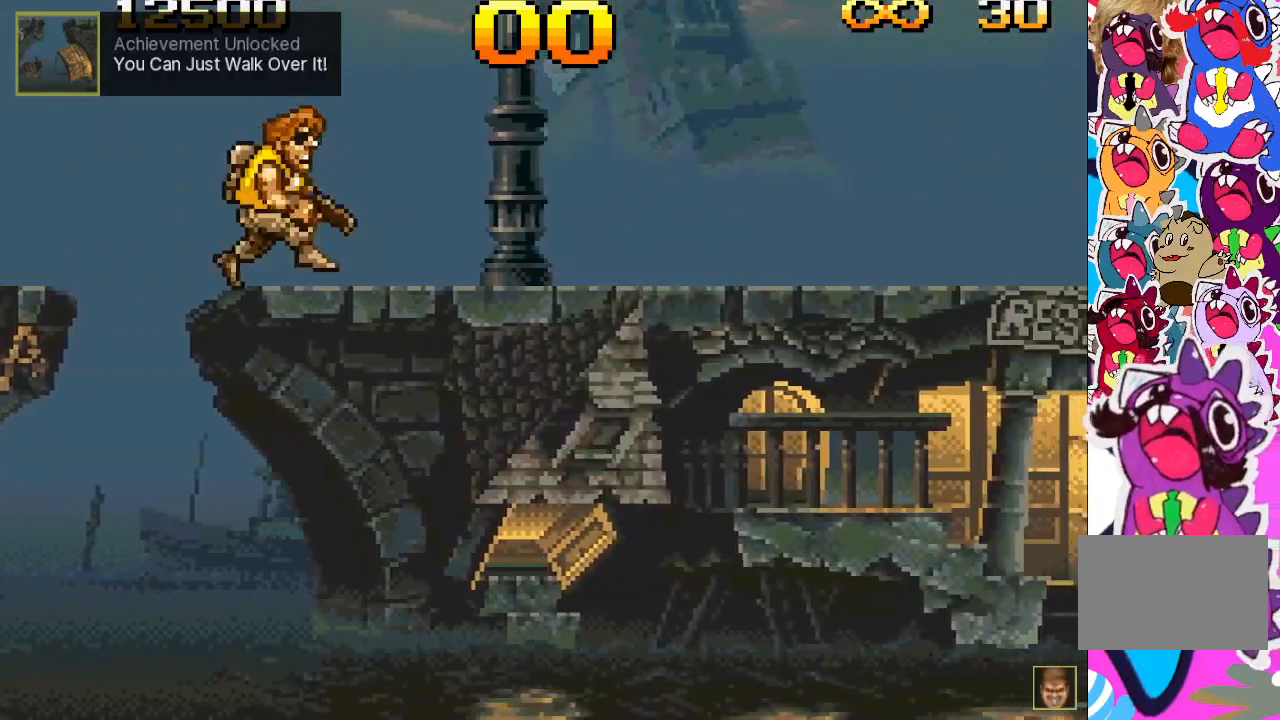
{"buttons": ["DPAD_RIGHT"], "events": []}
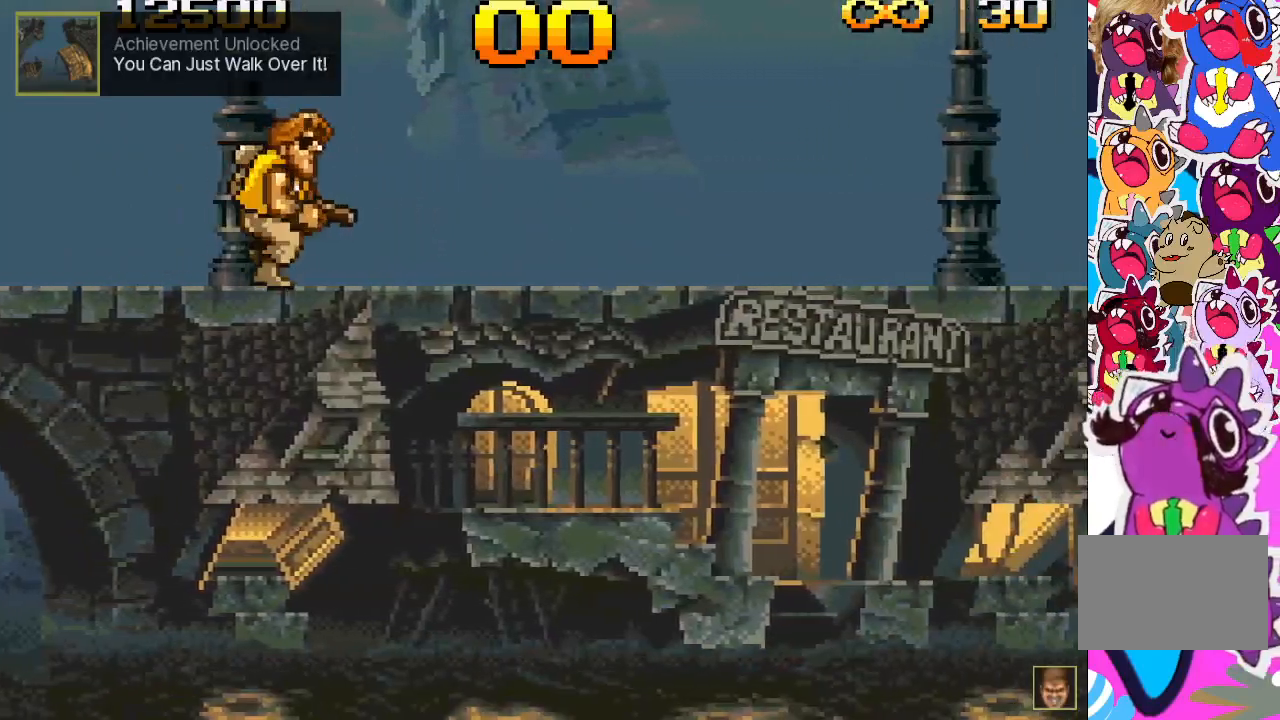
{"buttons": ["DPAD_RIGHT"], "events": []}
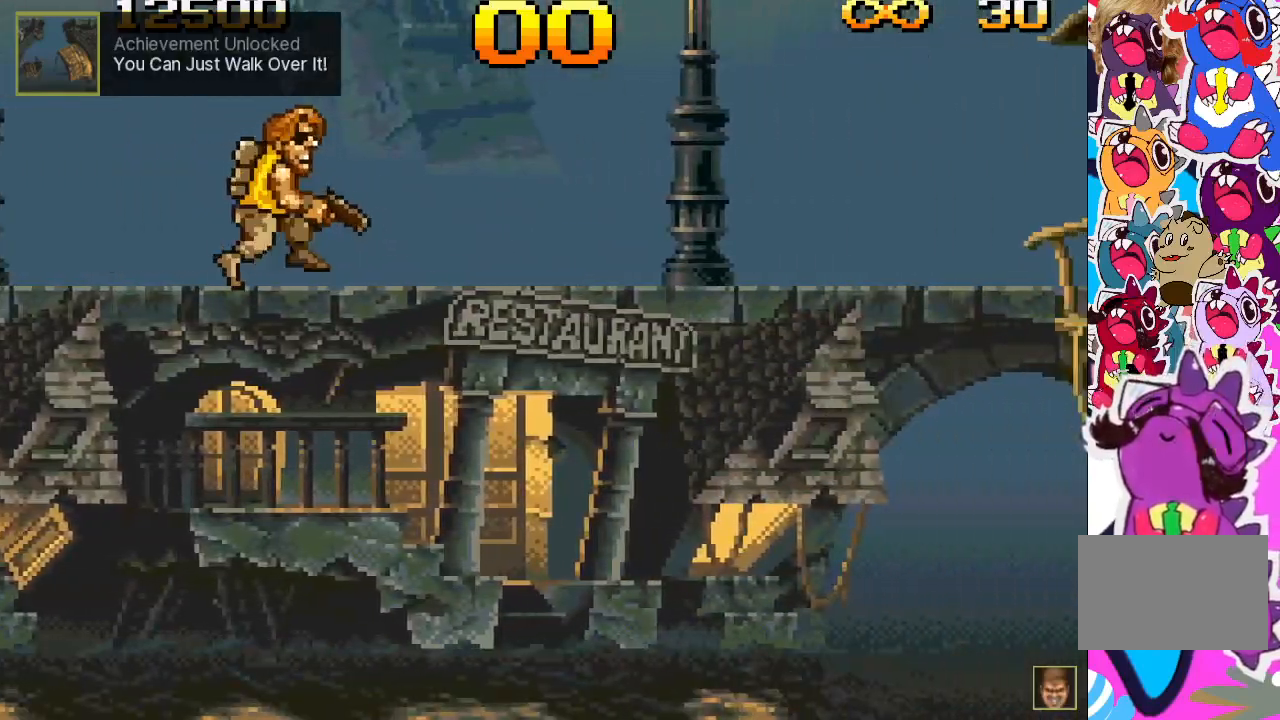
{"buttons": ["DPAD_RIGHT"], "events": []}
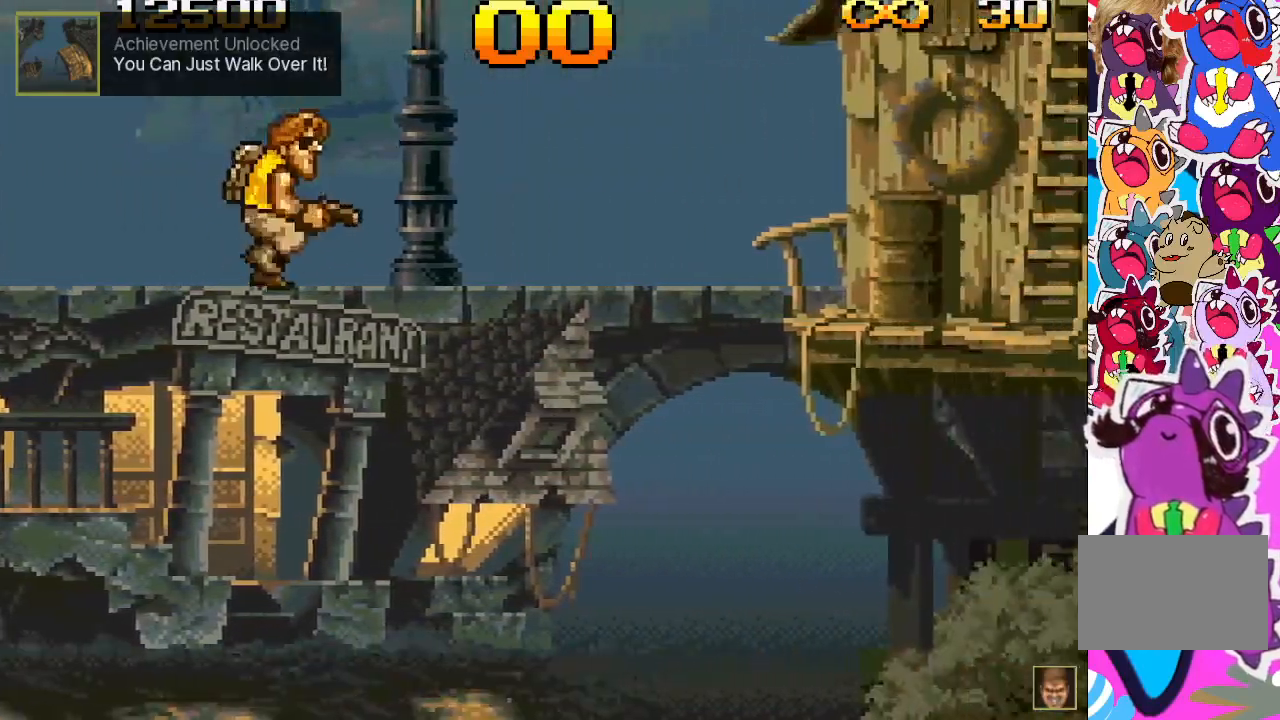
{"buttons": ["DPAD_RIGHT"], "events": []}
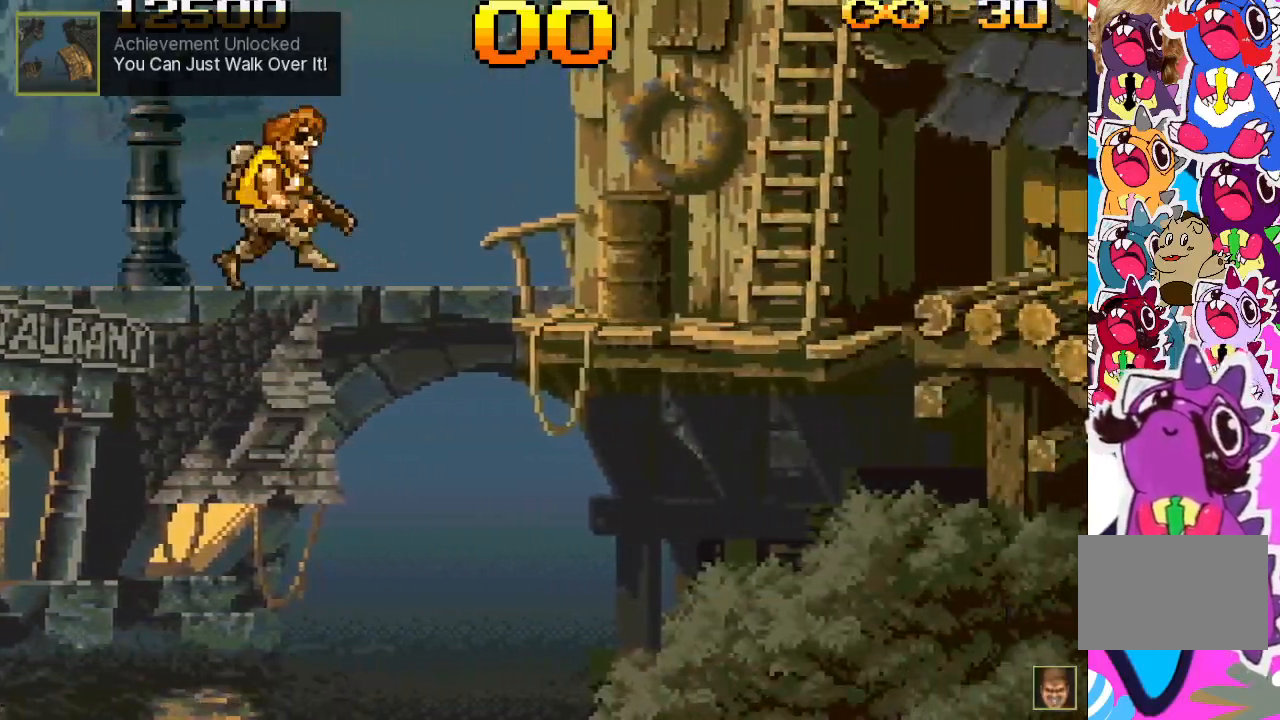
{"buttons": ["DPAD_RIGHT"], "events": []}
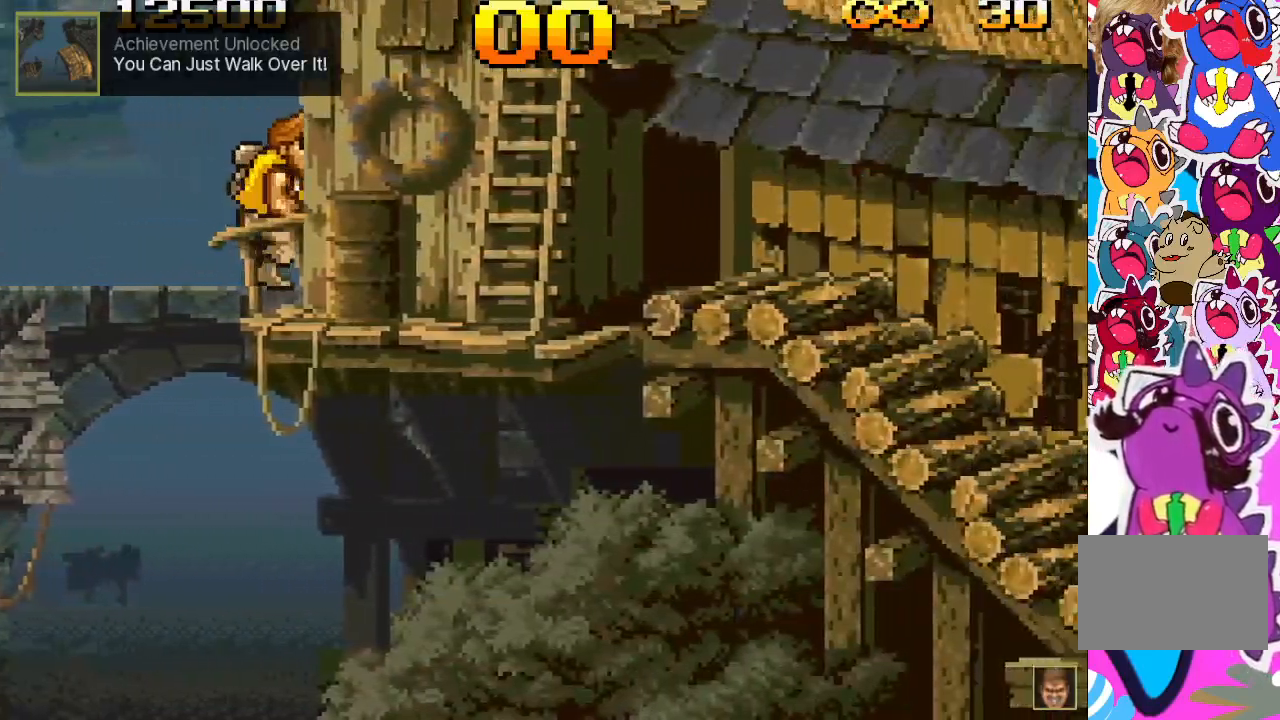
{"buttons": ["DPAD_RIGHT"], "events": []}
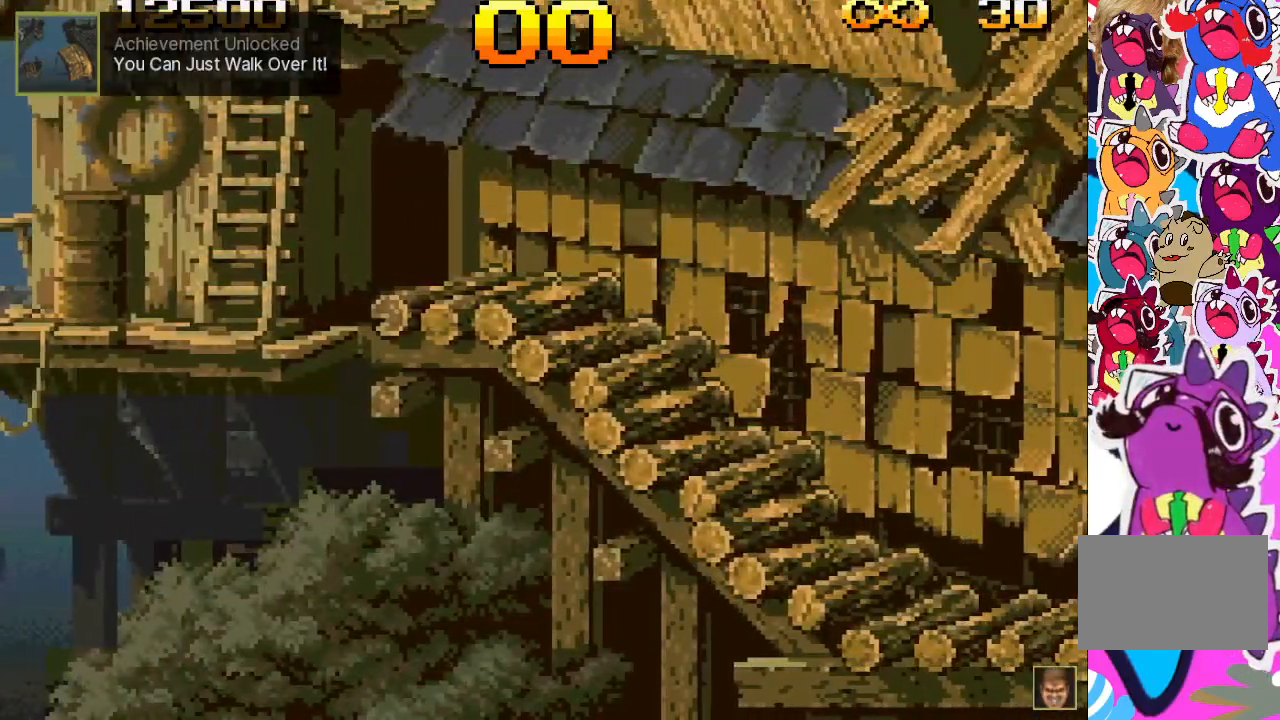
{"buttons": ["DPAD_RIGHT"], "events": []}
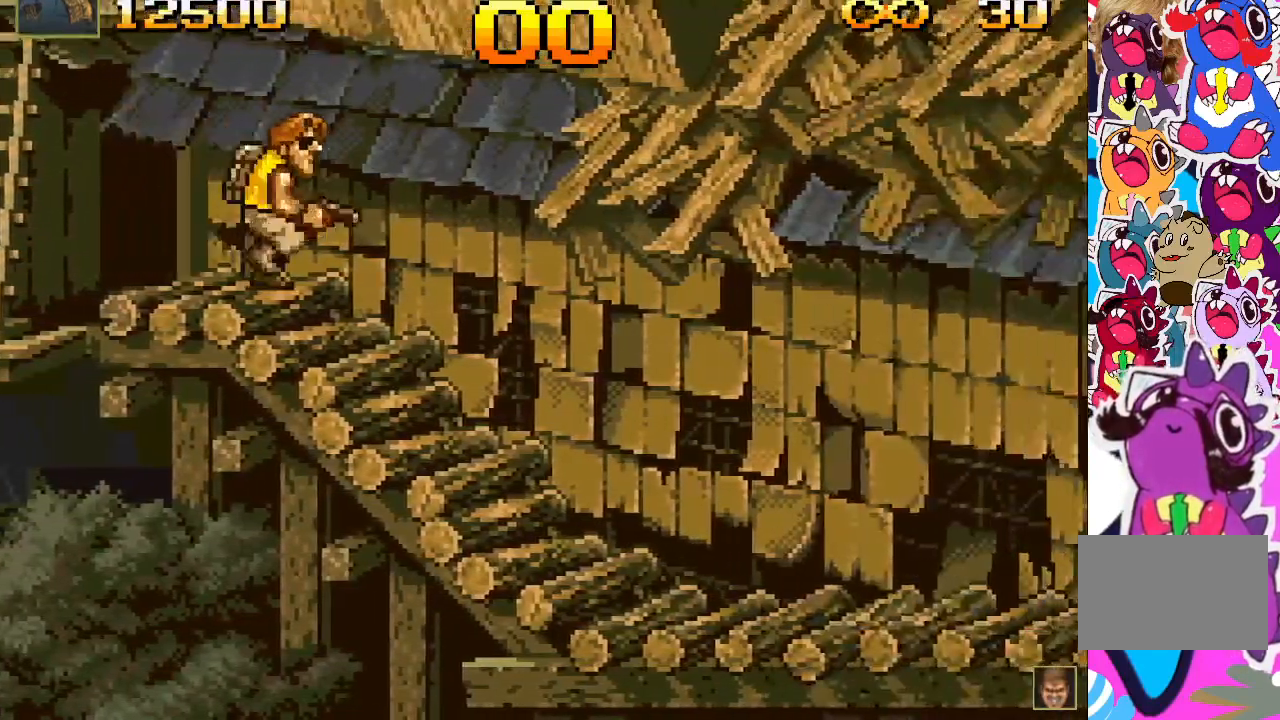
{"buttons": ["DPAD_RIGHT"], "events": []}
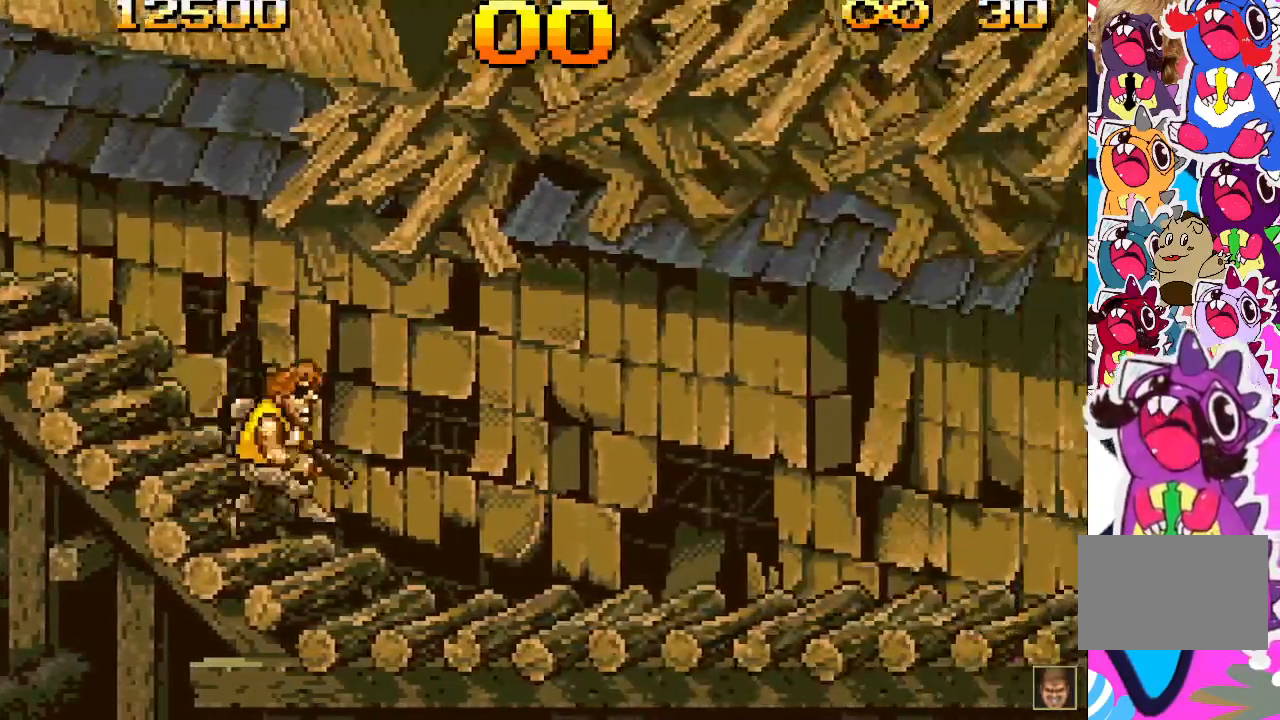
{"buttons": ["DPAD_RIGHT"], "events": []}
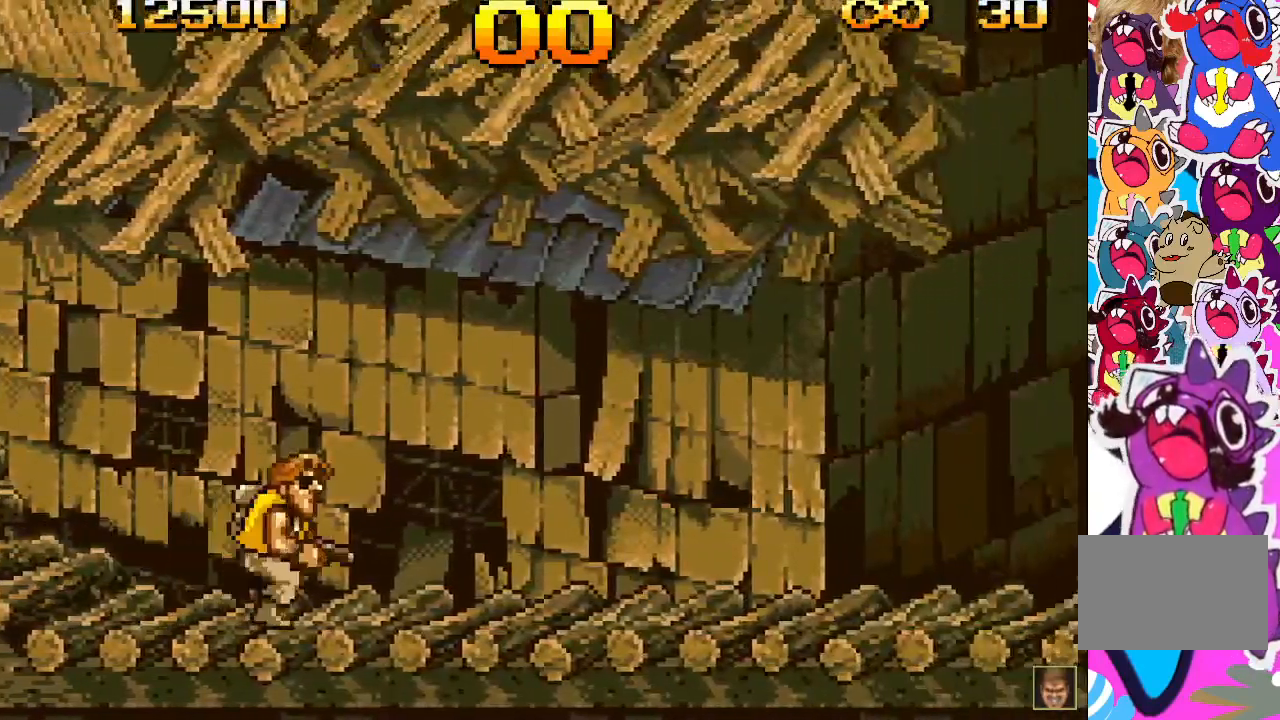
{"buttons": ["DPAD_RIGHT"], "events": []}
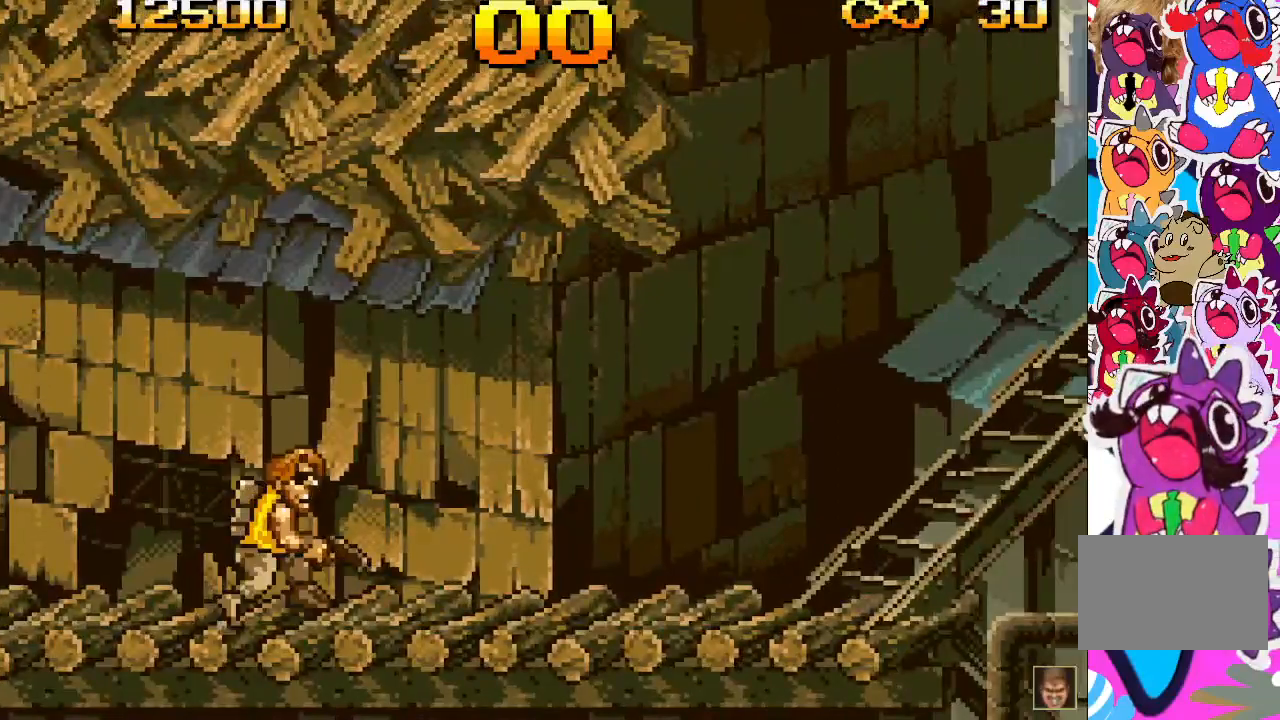
{"buttons": ["DPAD_RIGHT"], "events": []}
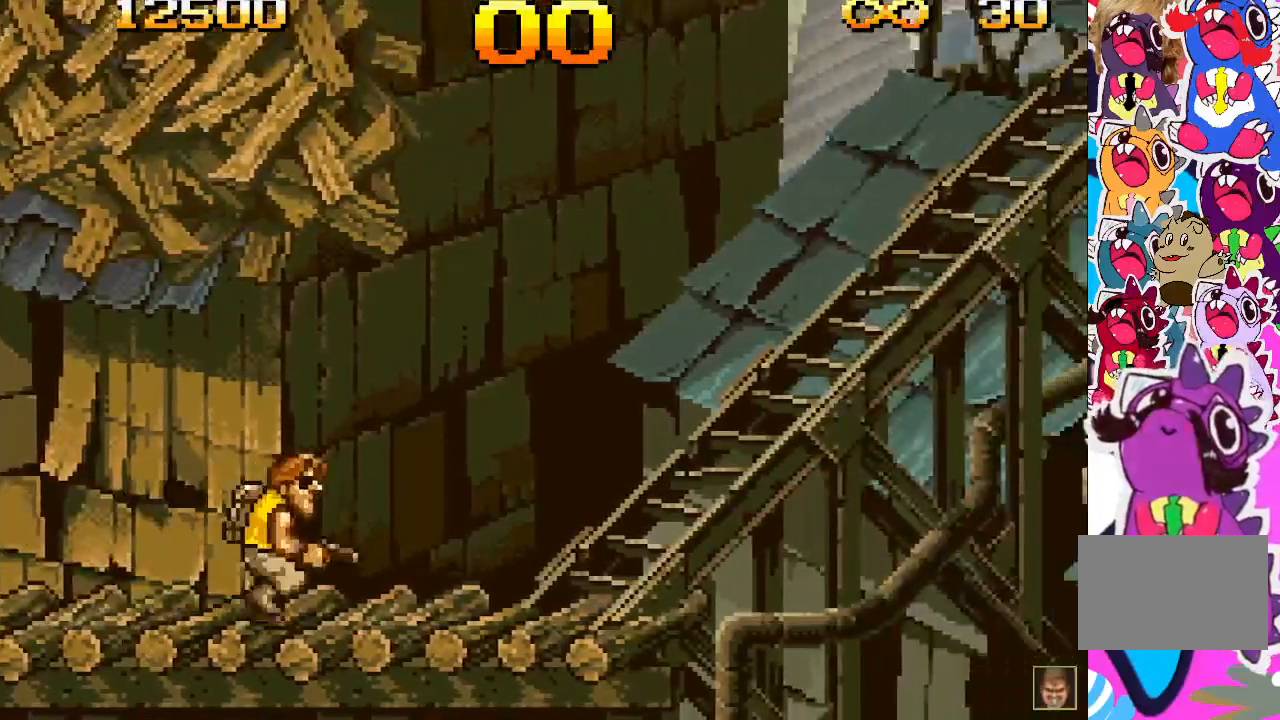
{"buttons": ["DPAD_RIGHT"], "events": []}
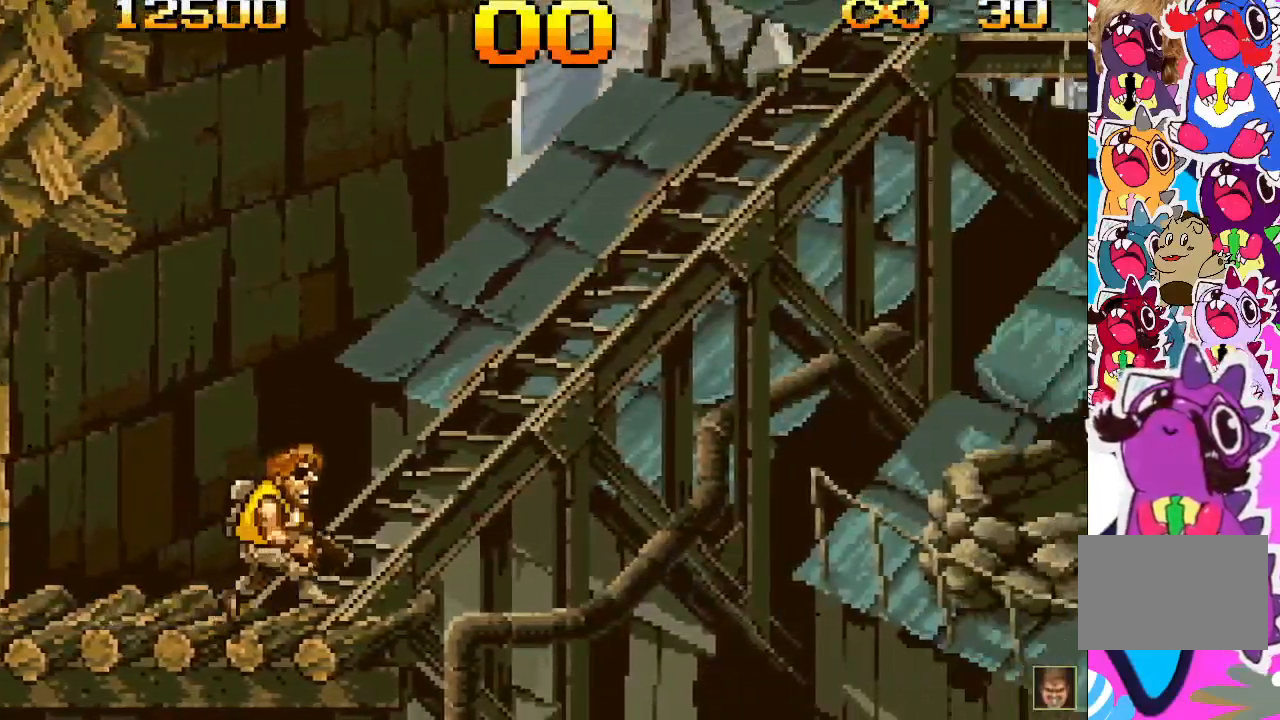
{"buttons": ["DPAD_RIGHT"], "events": []}
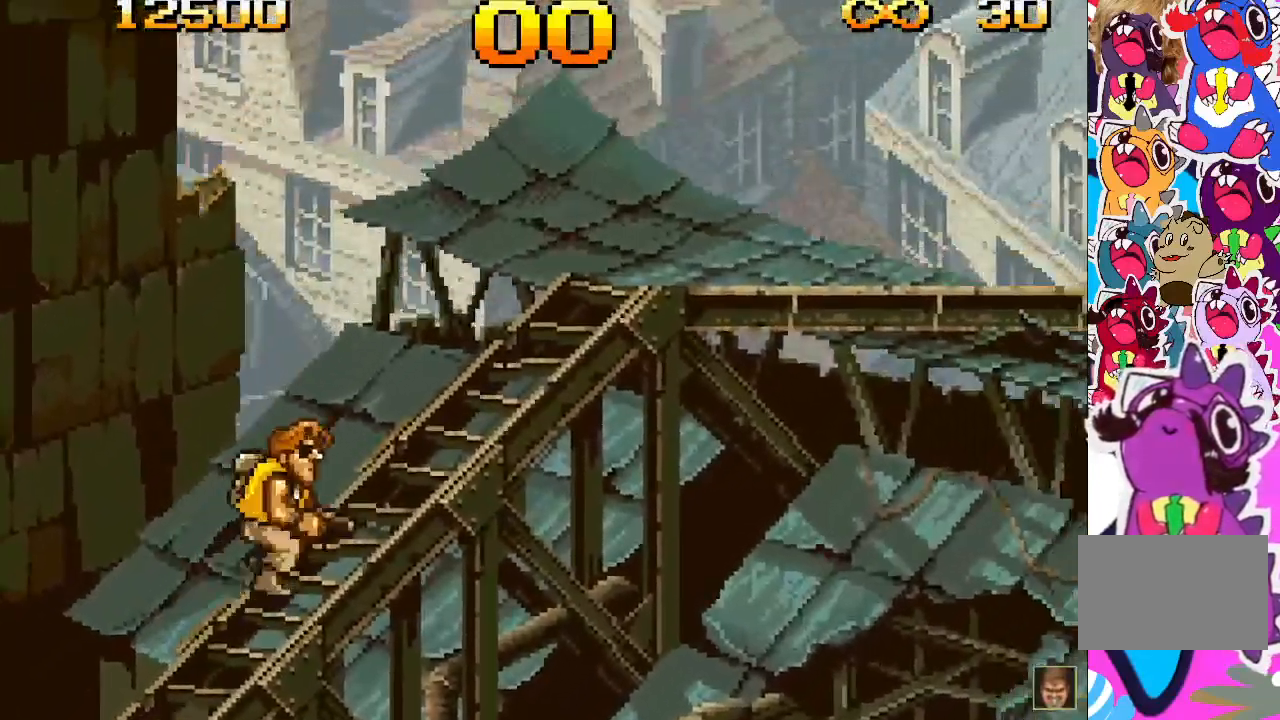
{"buttons": ["DPAD_RIGHT"], "events": []}
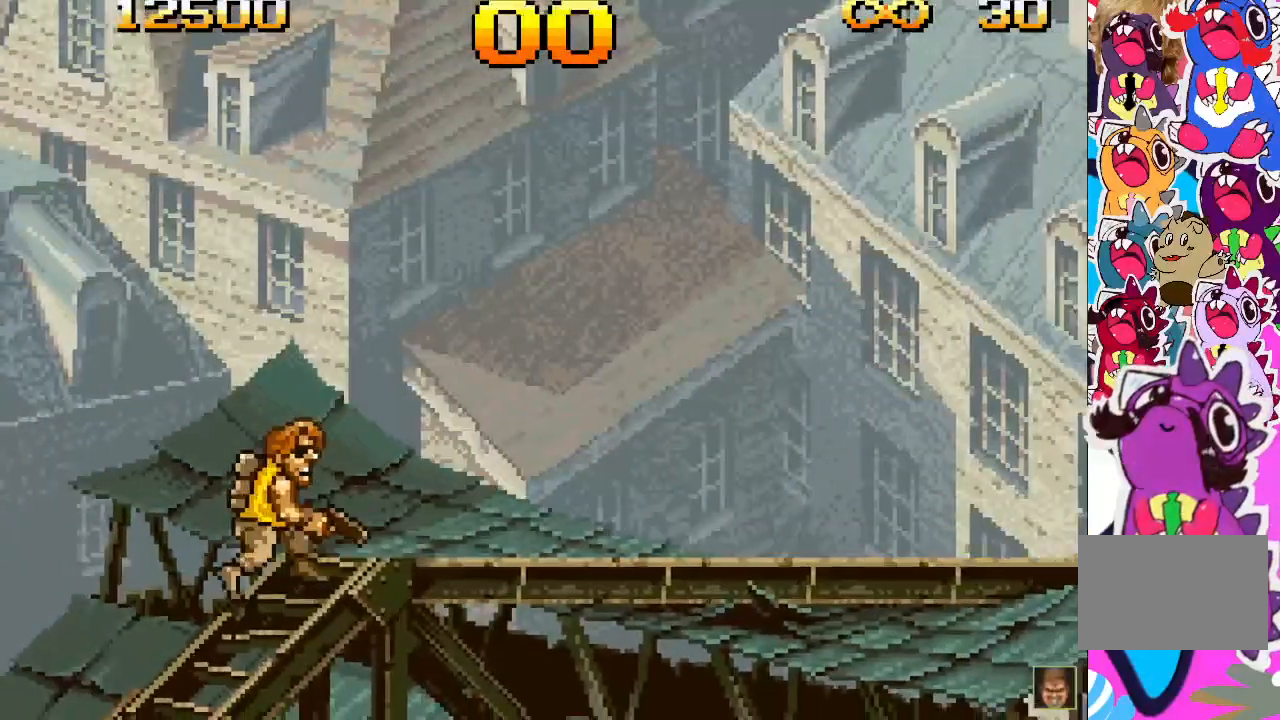
{"buttons": ["DPAD_RIGHT"], "events": []}
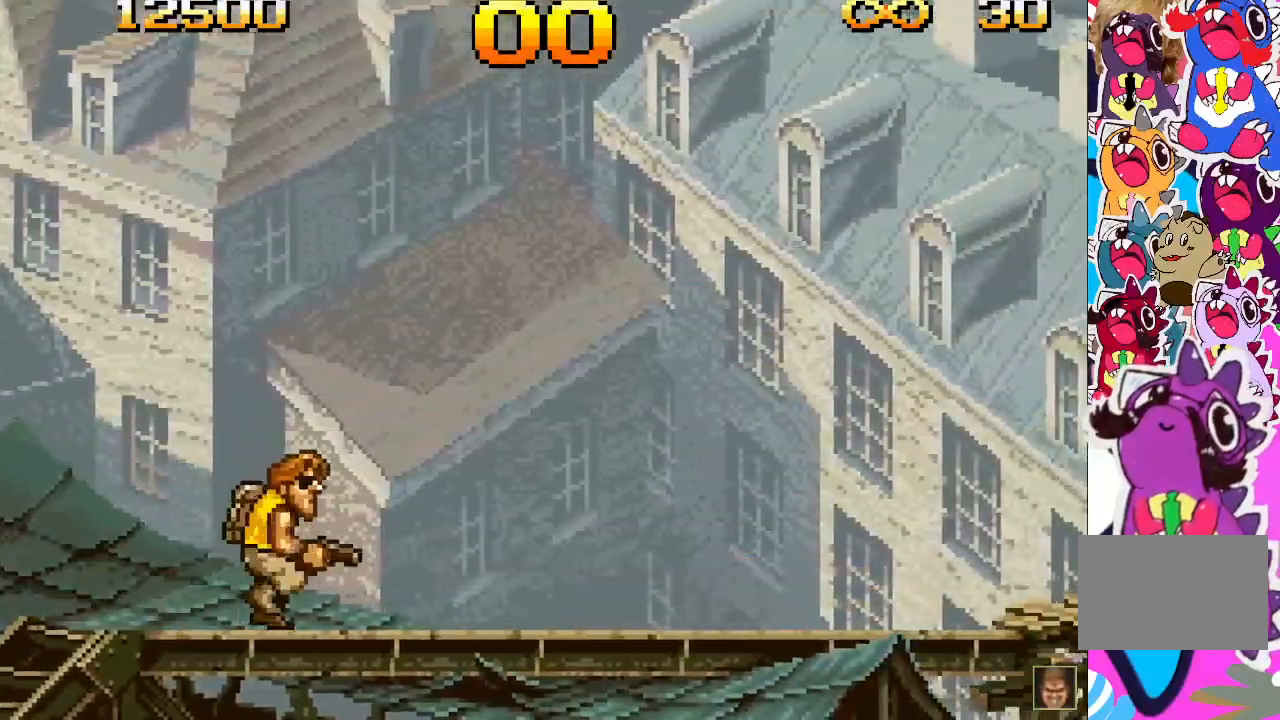
{"buttons": ["DPAD_RIGHT"], "events": []}
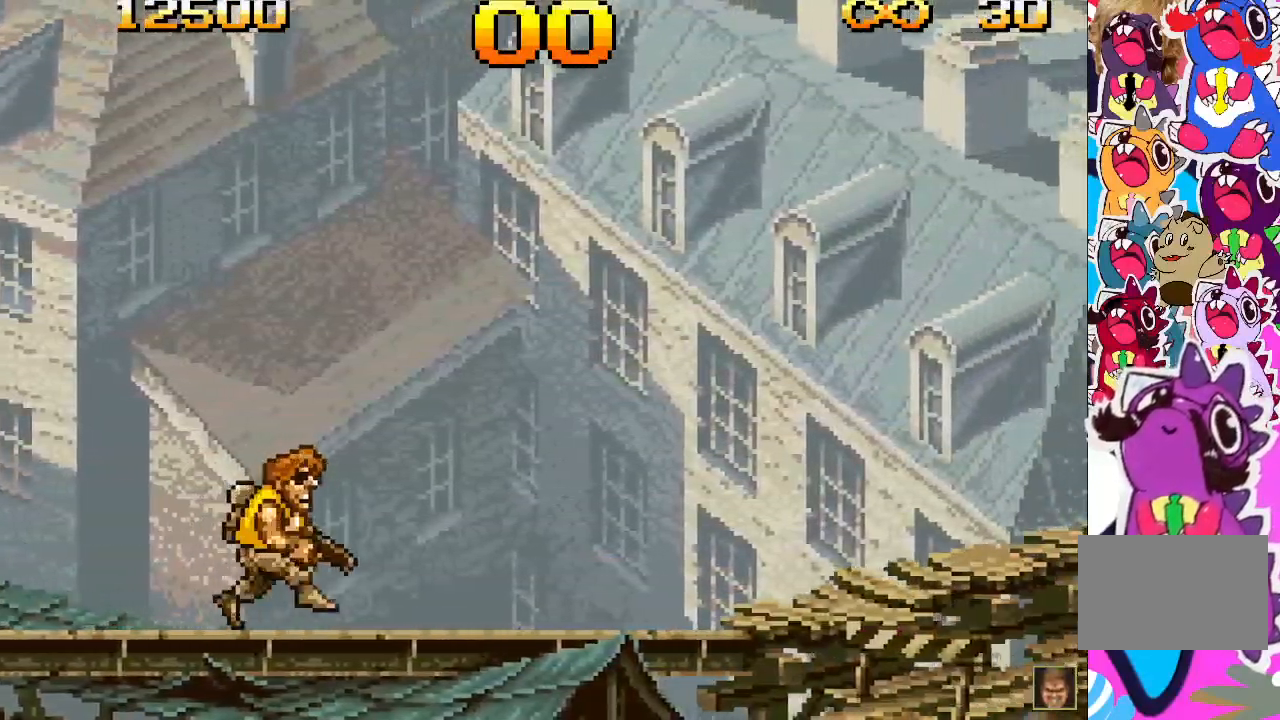
{"buttons": ["DPAD_RIGHT"], "events": []}
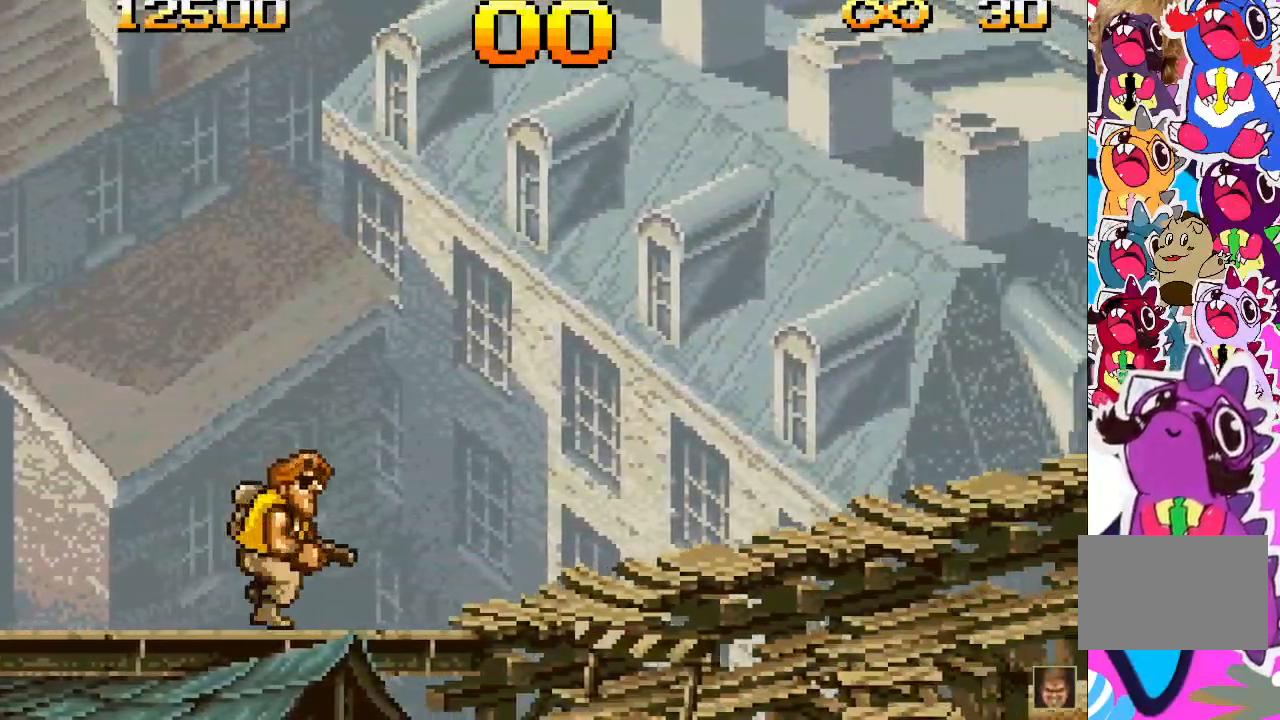
{"buttons": ["DPAD_RIGHT"], "events": []}
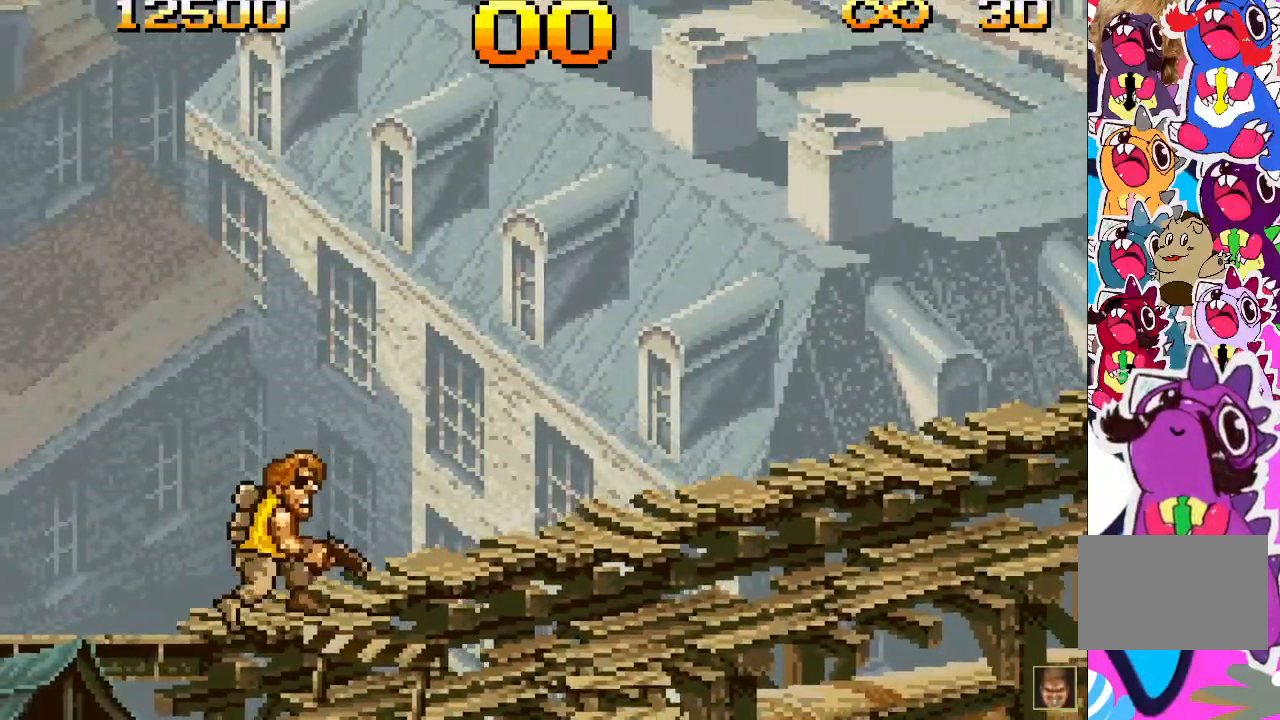
{"buttons": ["DPAD_RIGHT"], "events": []}
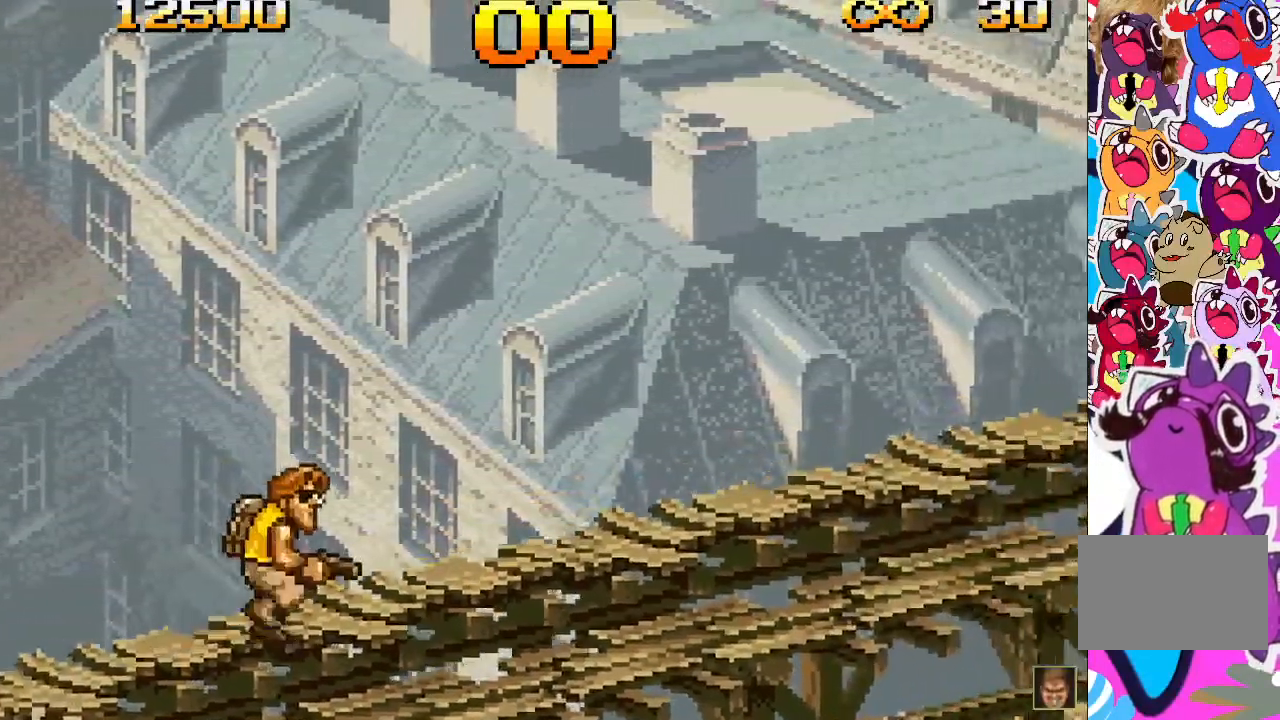
{"buttons": ["DPAD_RIGHT"], "events": []}